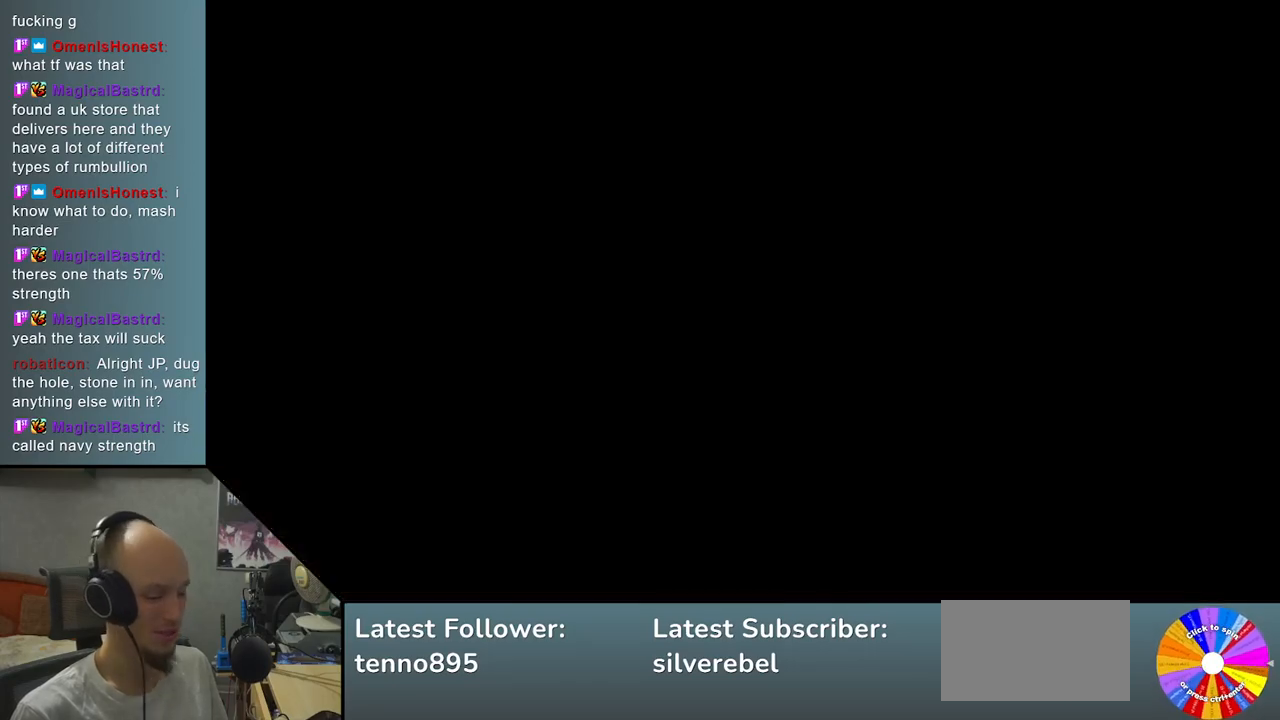
Gameplay with a controller (arcade stick); each line is a JSON object with the inputs held at the frame after it. "events" lists button and stick changes between this image and that frame as [ms after this image, input, new state], when the widget could be followed in between. Not read: L3 R3 other_buttons.
{"buttons": [], "left_stick": "center", "events": []}
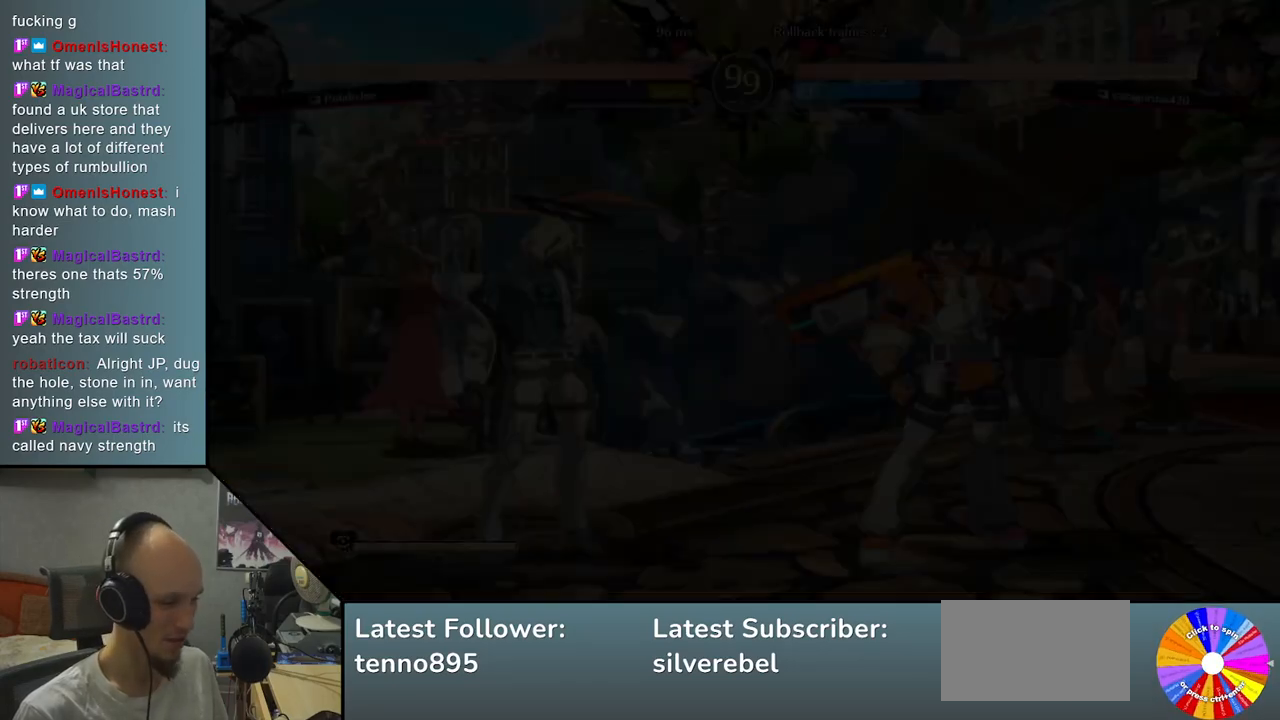
{"buttons": [], "left_stick": "left", "events": [[500, "left_stick", "left"]]}
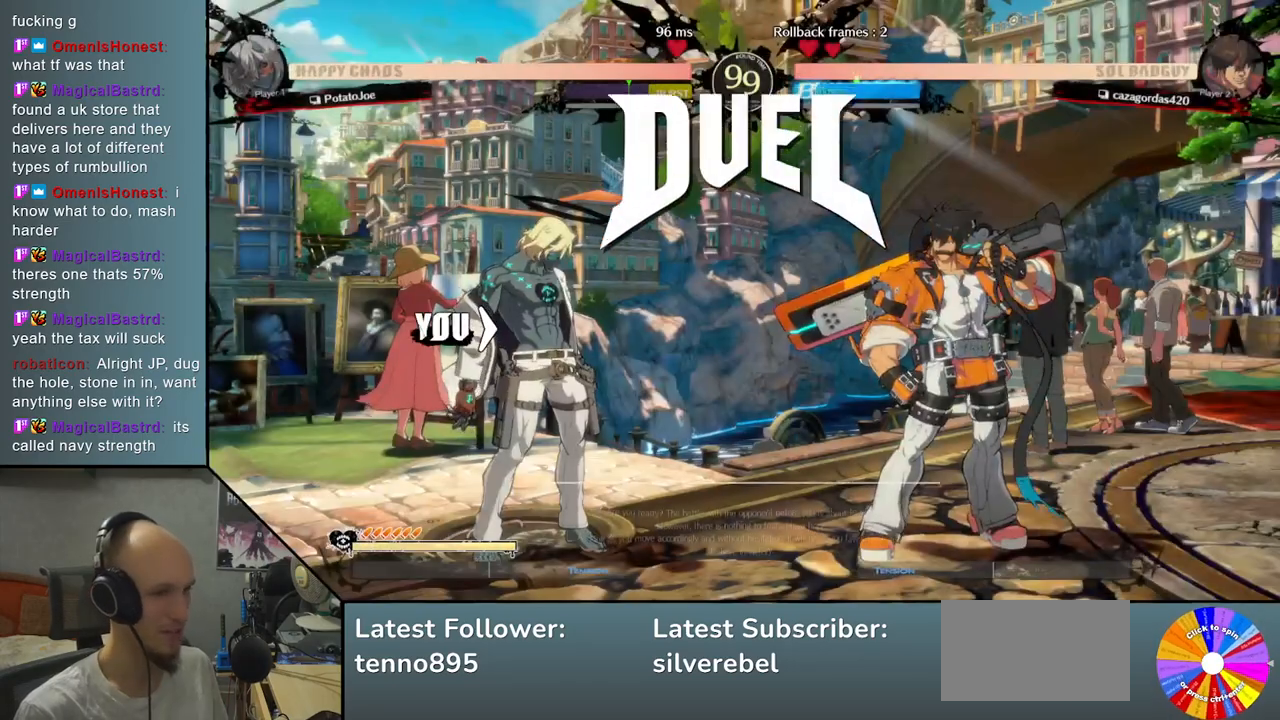
{"buttons": [], "left_stick": "center", "events": [[283, "left_stick", "center"]]}
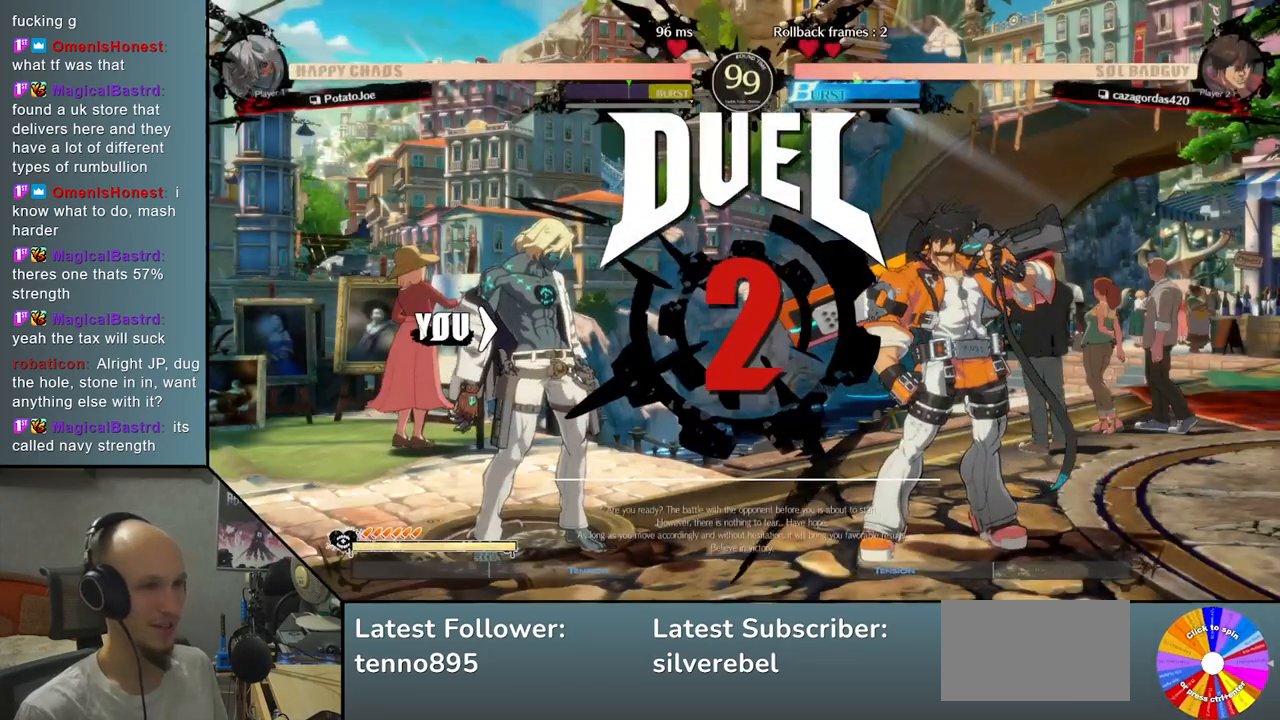
{"buttons": [], "left_stick": "down", "events": [[267, "left_stick", "down"], [350, "CROSS", "down"], [467, "CROSS", "up"]]}
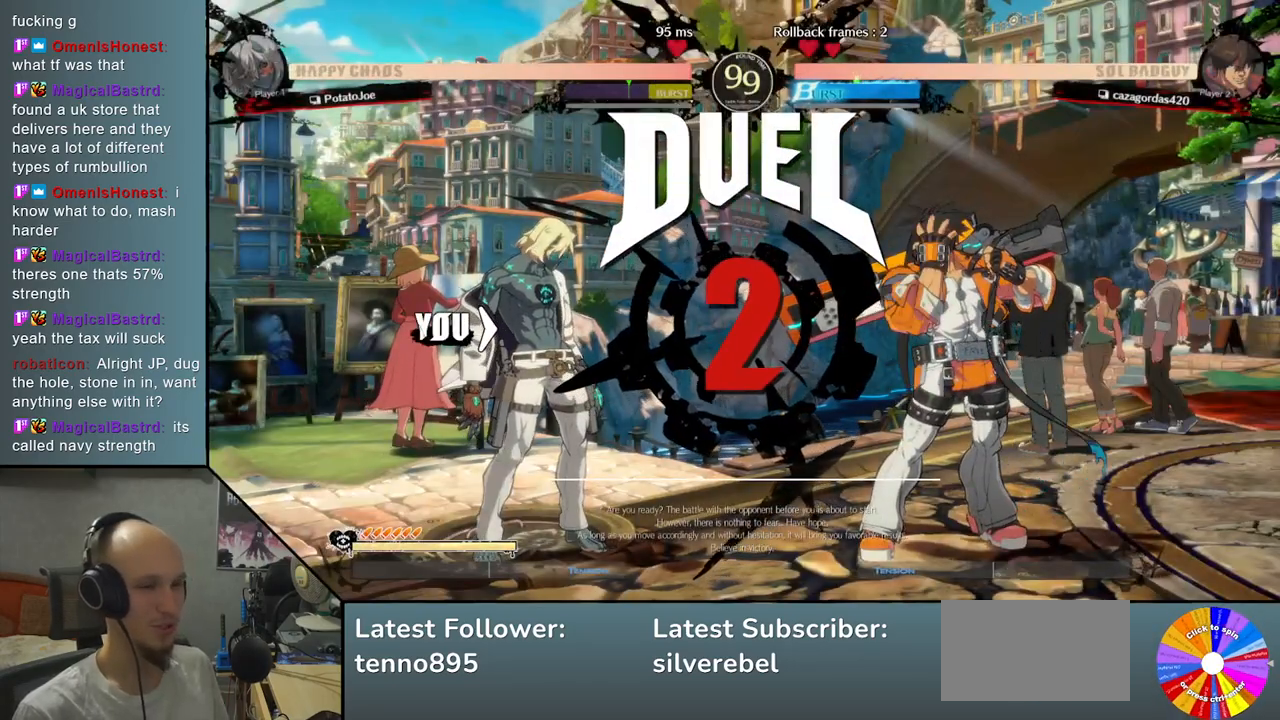
{"buttons": ["CROSS"], "left_stick": "down", "events": [[67, "CROSS", "down"], [183, "CROSS", "up"], [283, "CROSS", "down"], [383, "CROSS", "up"], [483, "CROSS", "down"]]}
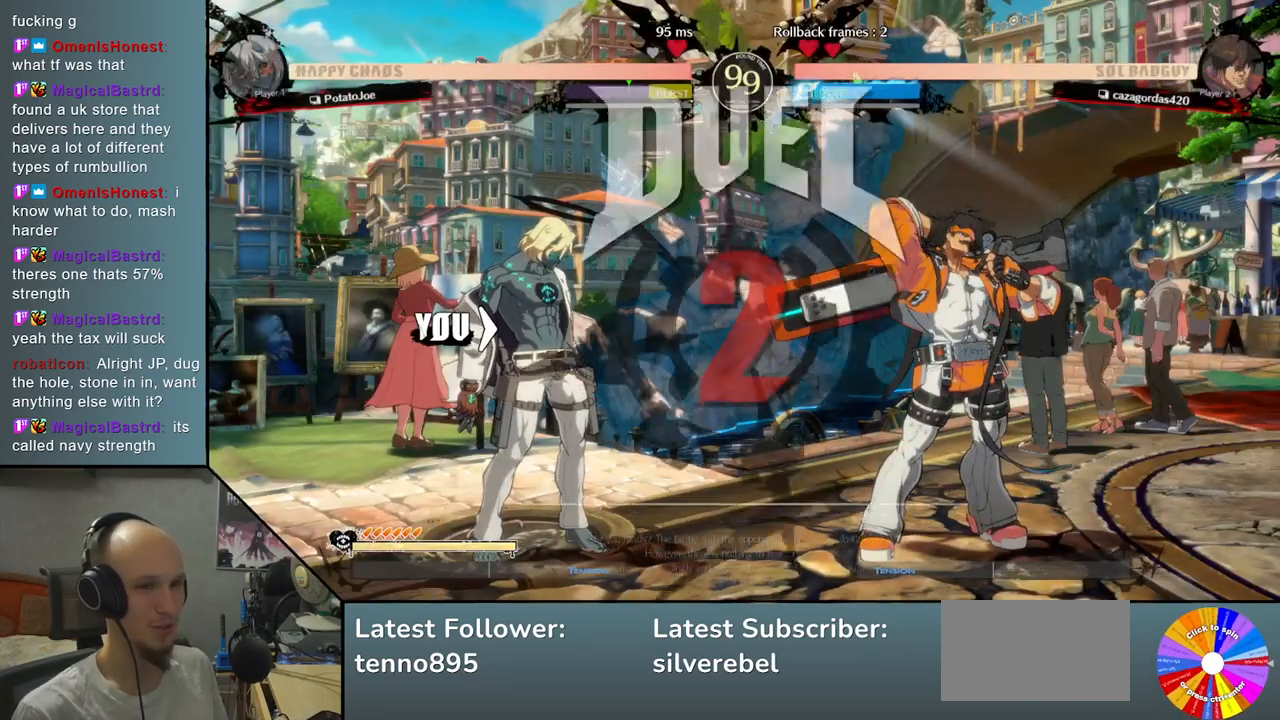
{"buttons": ["CROSS"], "left_stick": "down", "events": [[133, "CROSS", "up"], [200, "CROSS", "down"], [317, "CROSS", "up"], [400, "CROSS", "down"]]}
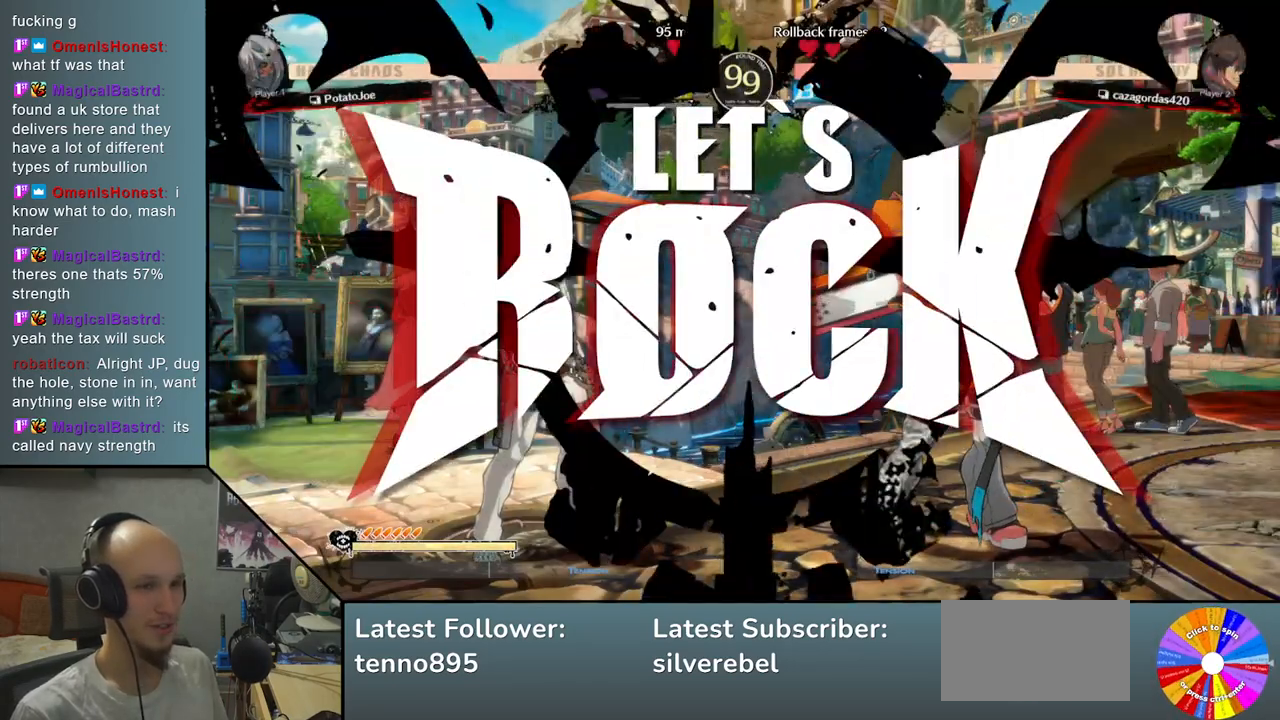
{"buttons": ["CROSS"], "left_stick": "down", "events": [[17, "CROSS", "up"], [83, "CROSS", "down"], [217, "CROSS", "up"], [283, "CROSS", "down"], [383, "CROSS", "up"], [467, "CROSS", "down"]]}
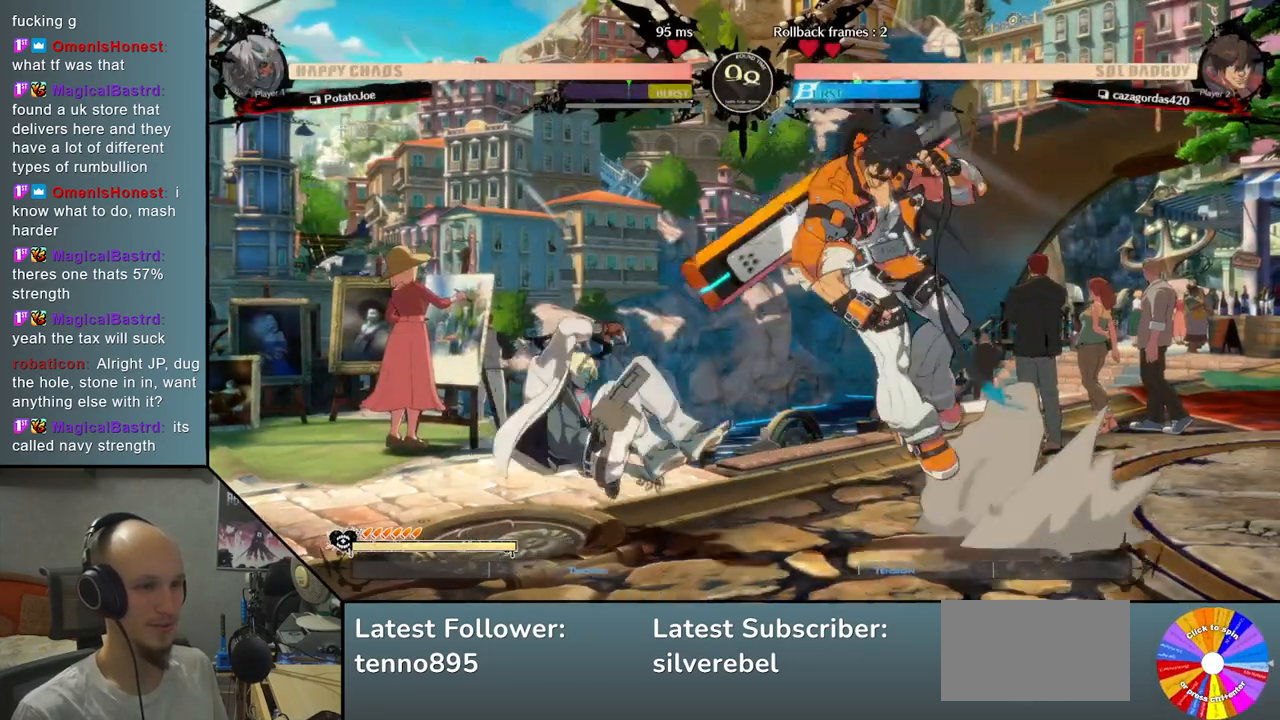
{"buttons": [], "left_stick": "left", "events": [[117, "CROSS", "up"], [183, "left_stick", "right"], [417, "left_stick", "left"]]}
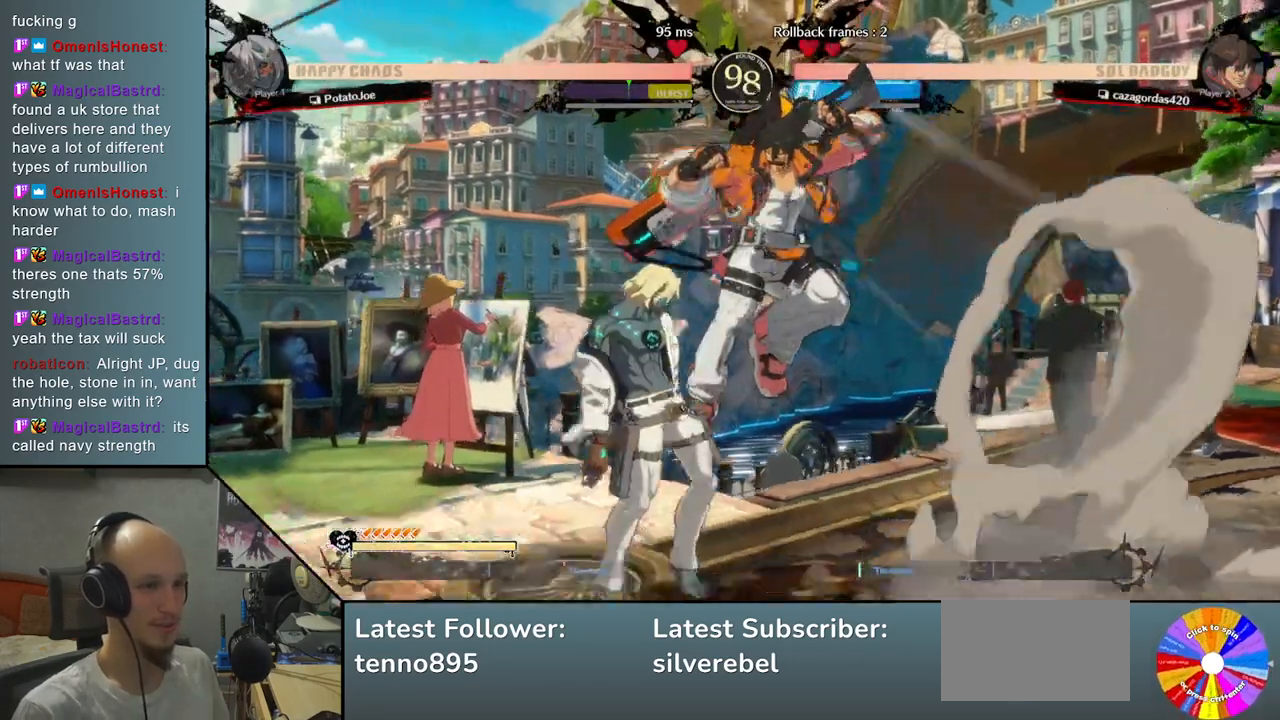
{"buttons": [], "left_stick": "down-left", "events": [[383, "left_stick", "down-left"]]}
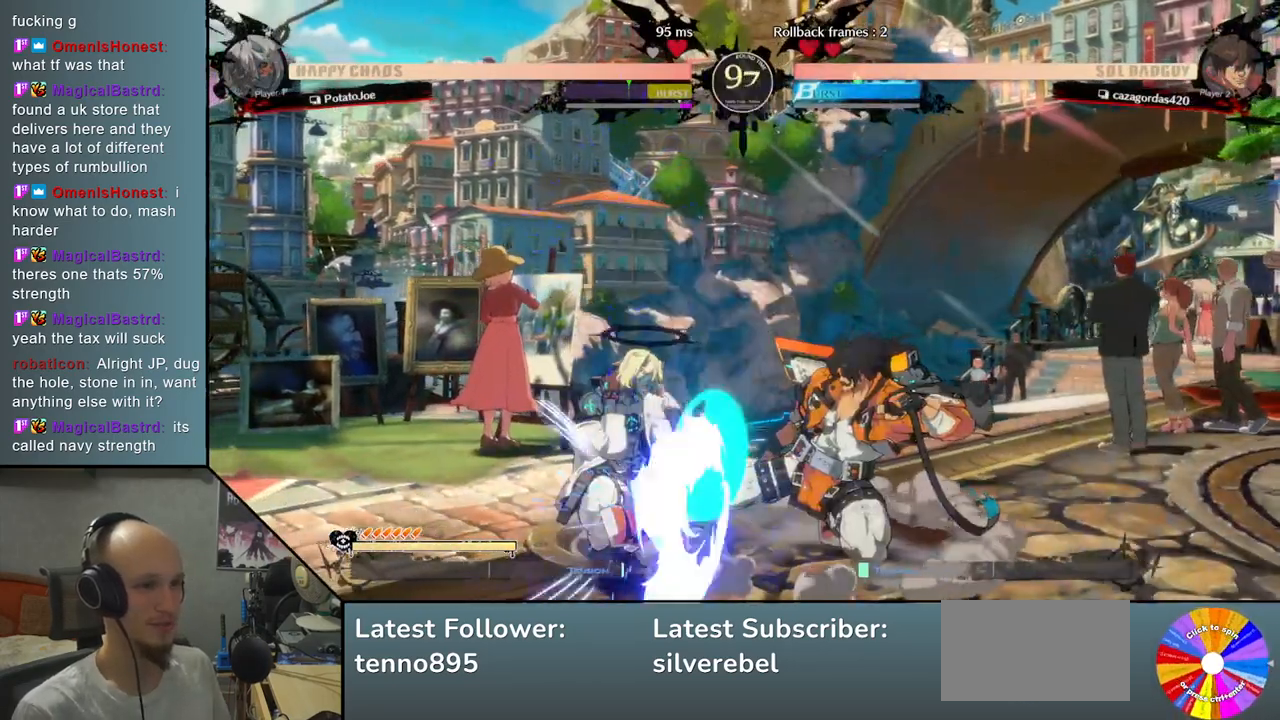
{"buttons": [], "left_stick": "down-left", "events": []}
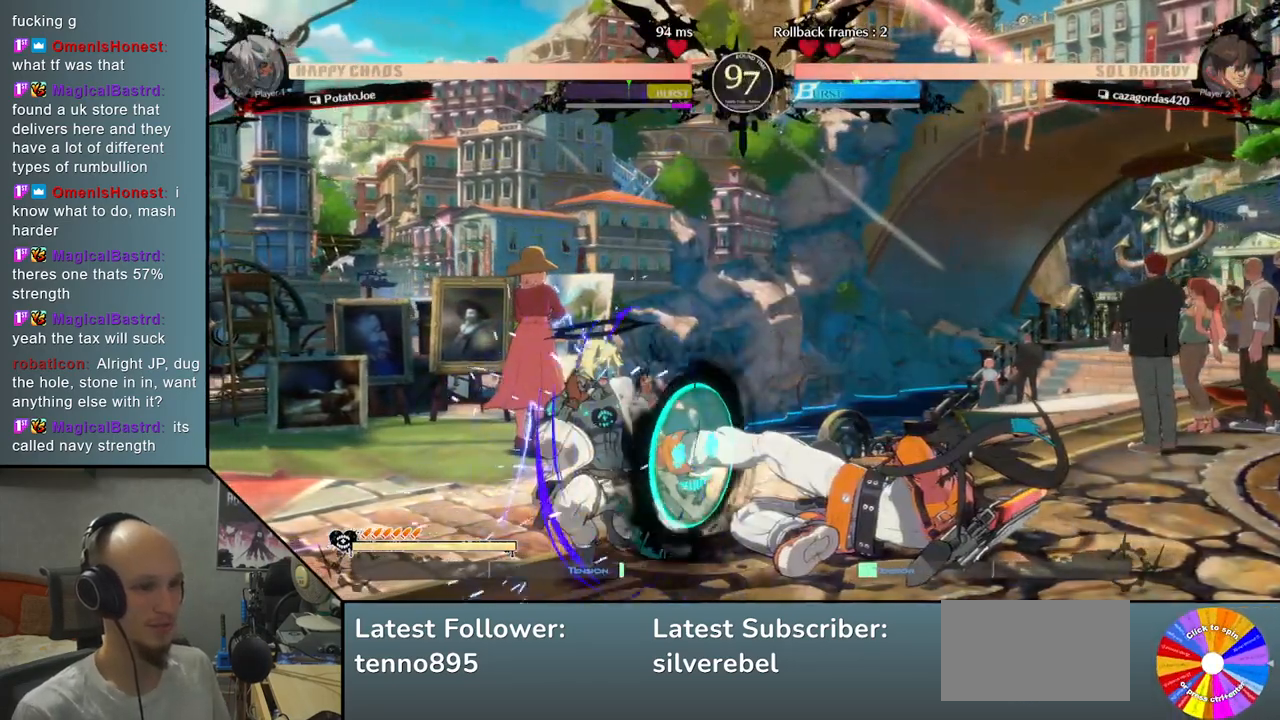
{"buttons": [], "left_stick": "left", "events": [[467, "left_stick", "left"]]}
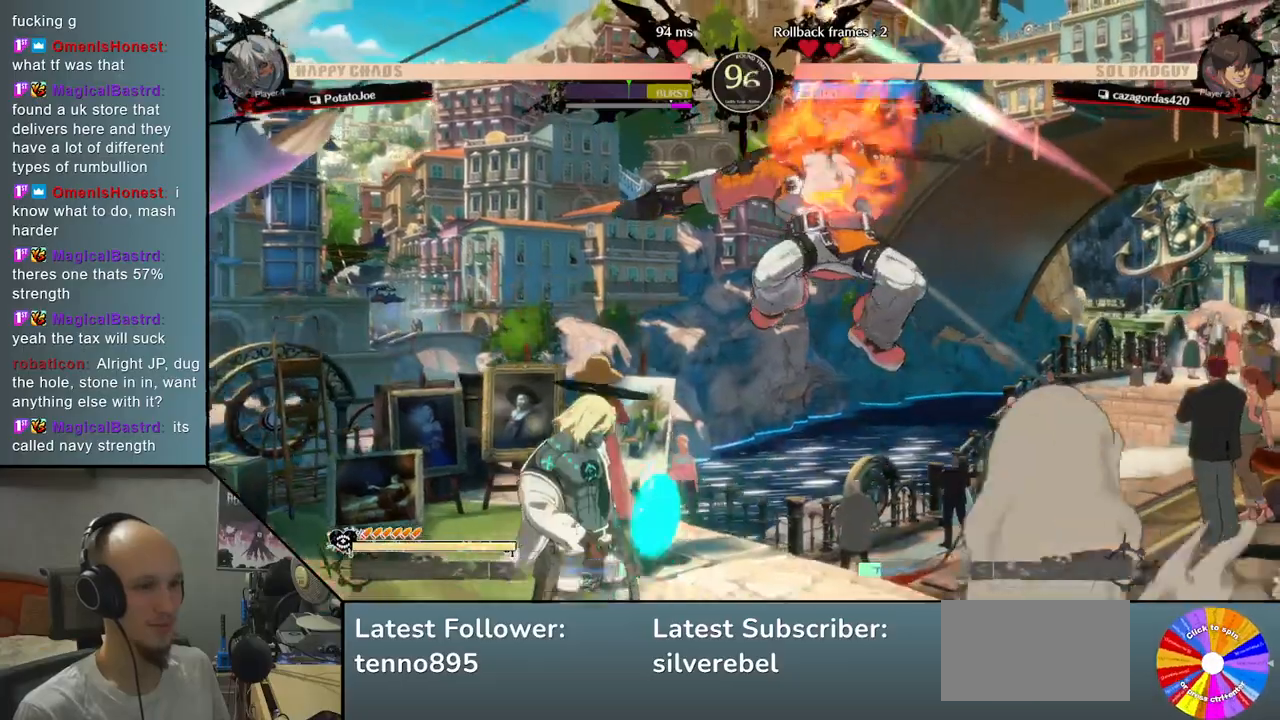
{"buttons": ["SQUARE"], "left_stick": "down", "events": [[417, "left_stick", "down"], [467, "SQUARE", "down"]]}
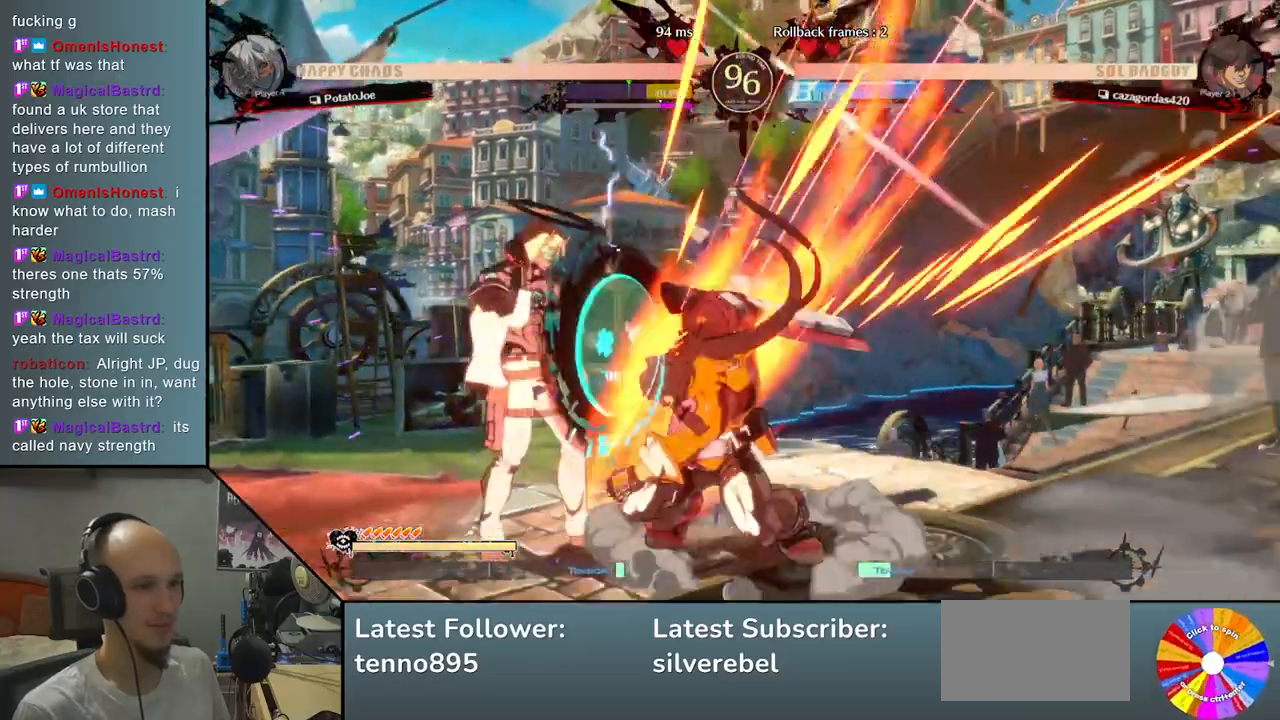
{"buttons": ["CROSS"], "left_stick": "left", "events": [[67, "SQUARE", "up"], [117, "left_stick", "down-left"], [167, "SQUARE", "down"], [267, "SQUARE", "up"], [383, "CROSS", "down"], [450, "left_stick", "left"]]}
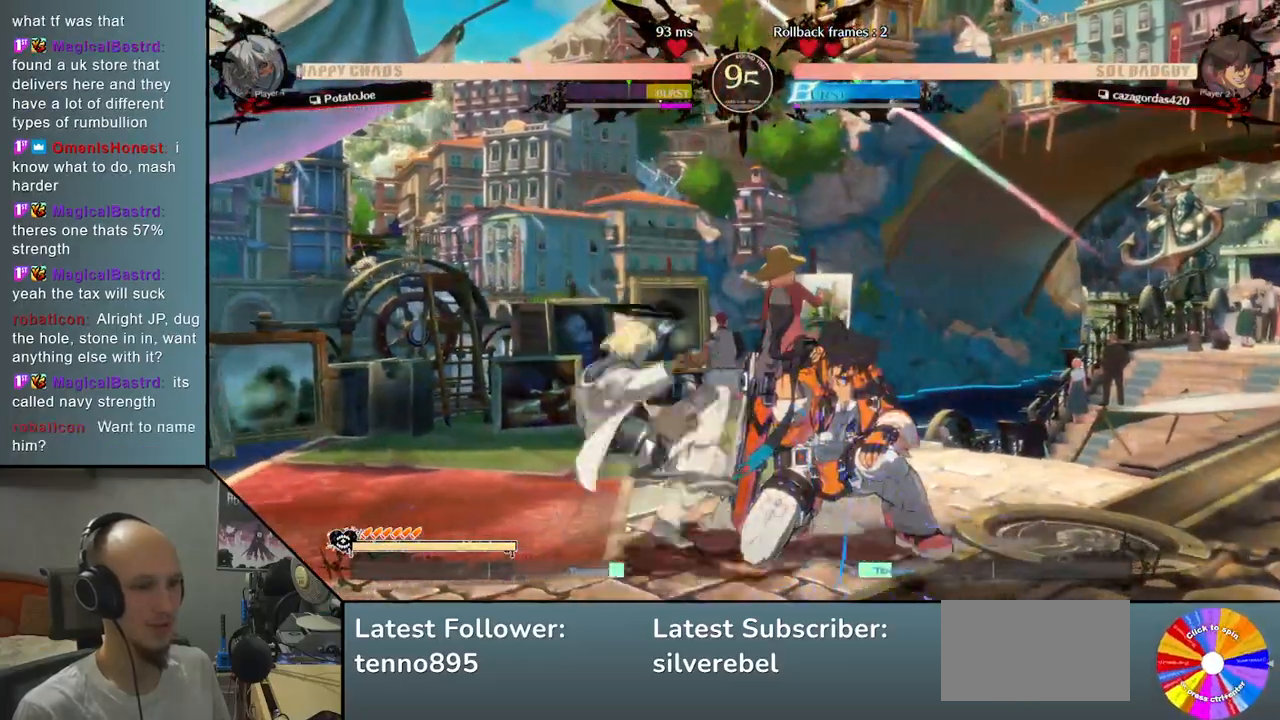
{"buttons": [], "left_stick": "right", "events": [[17, "CROSS", "up"], [150, "left_stick", "down"], [250, "left_stick", "right"], [317, "R2", "down"], [500, "R2", "up"]]}
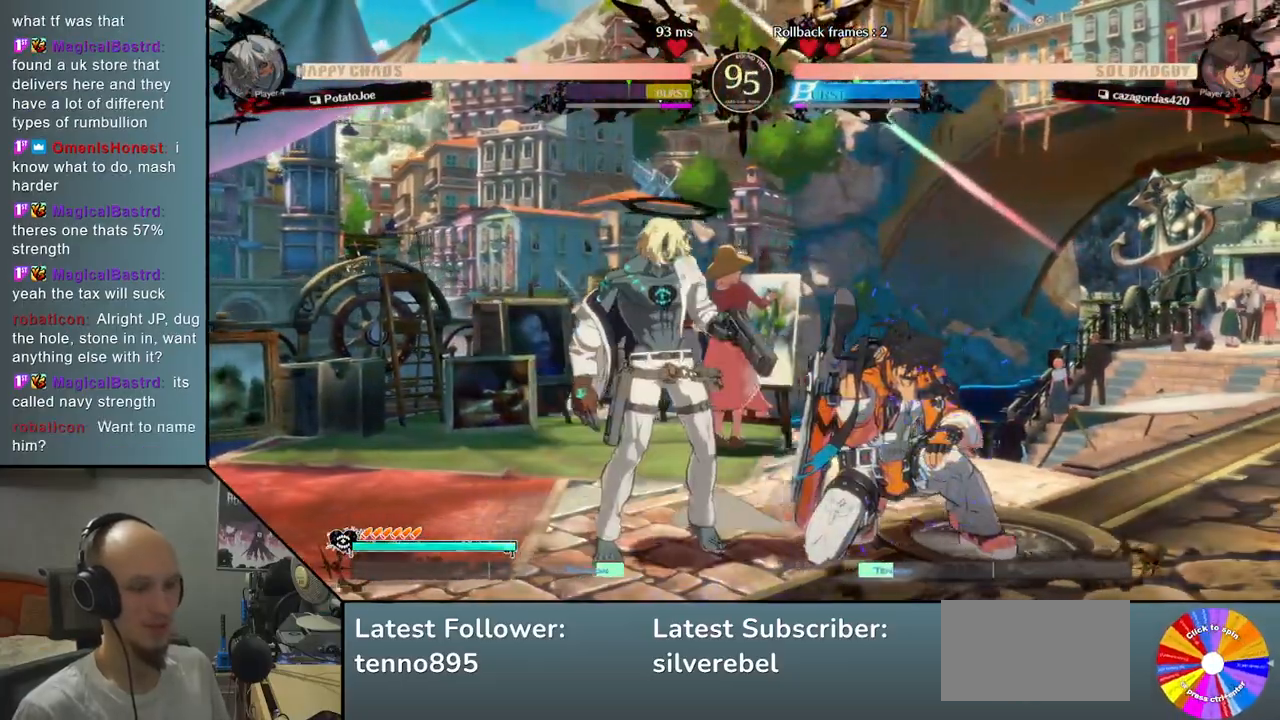
{"buttons": ["L2"], "left_stick": "right", "events": [[200, "R2", "down"], [300, "R2", "up"], [383, "L2", "down"]]}
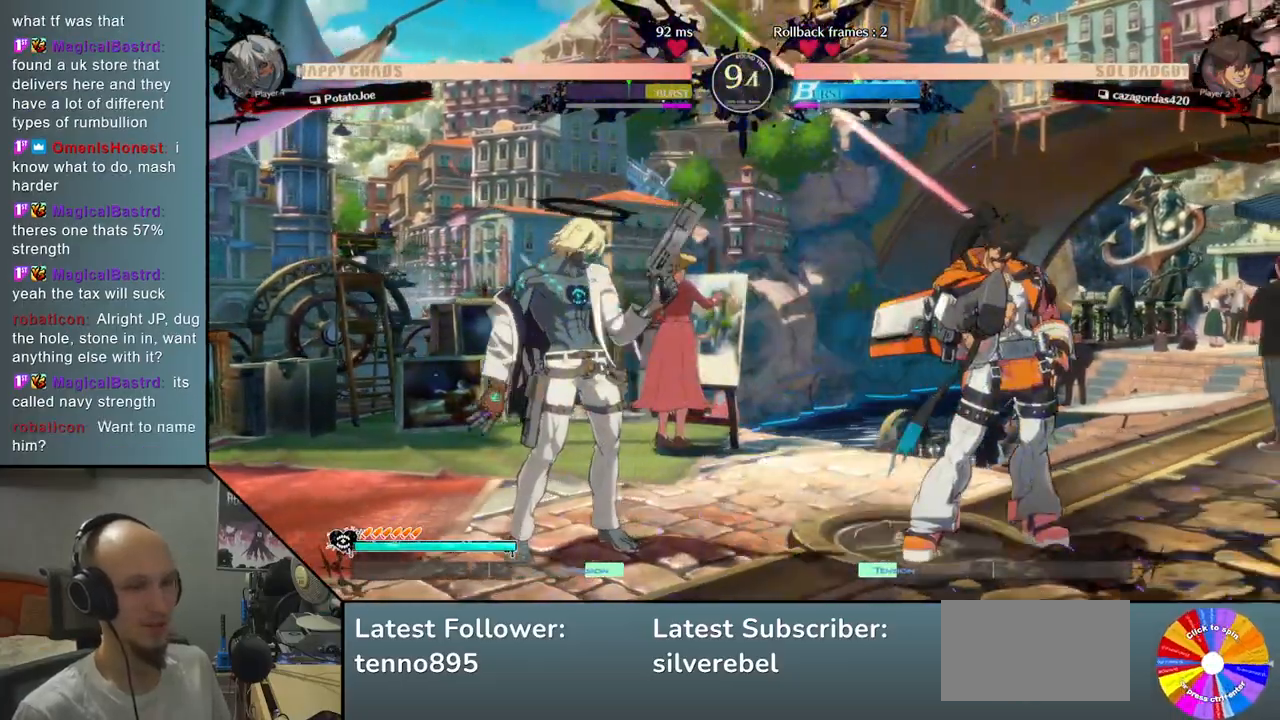
{"buttons": [], "left_stick": "down", "events": [[183, "L2", "up"], [383, "left_stick", "center"], [467, "left_stick", "down"]]}
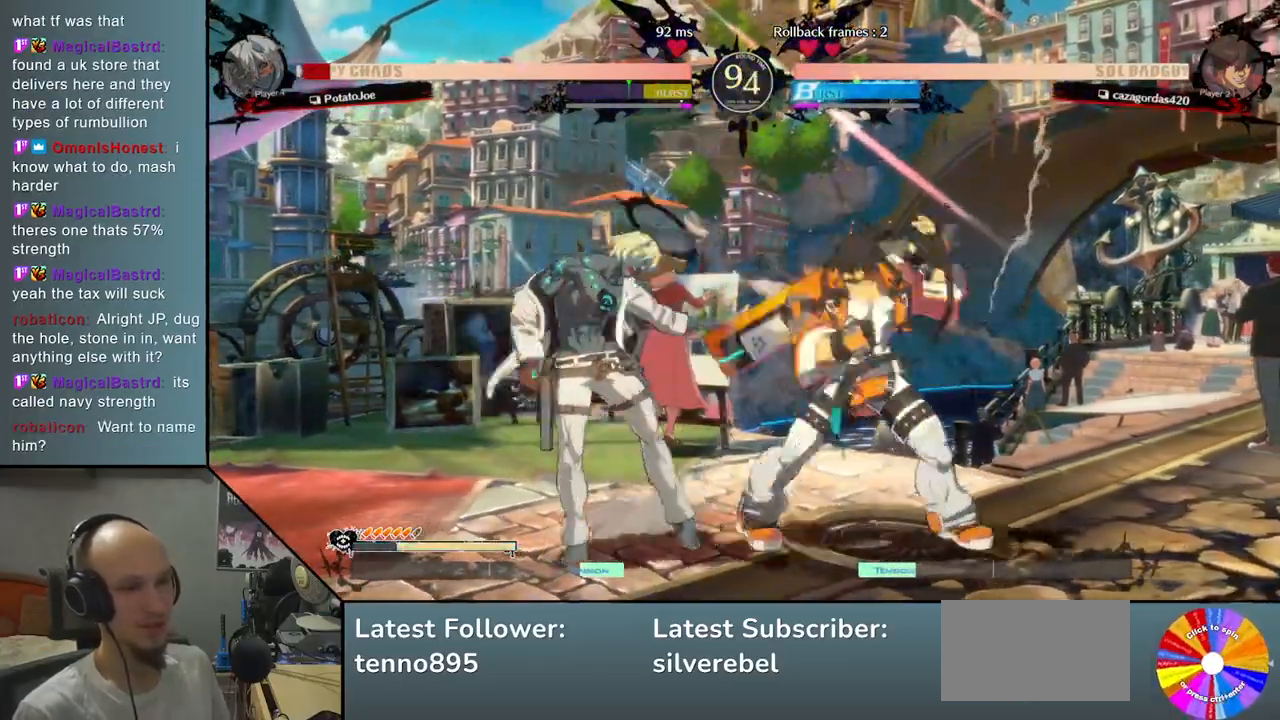
{"buttons": [], "left_stick": "left", "events": [[83, "R2", "down"], [167, "left_stick", "left"], [233, "R2", "up"]]}
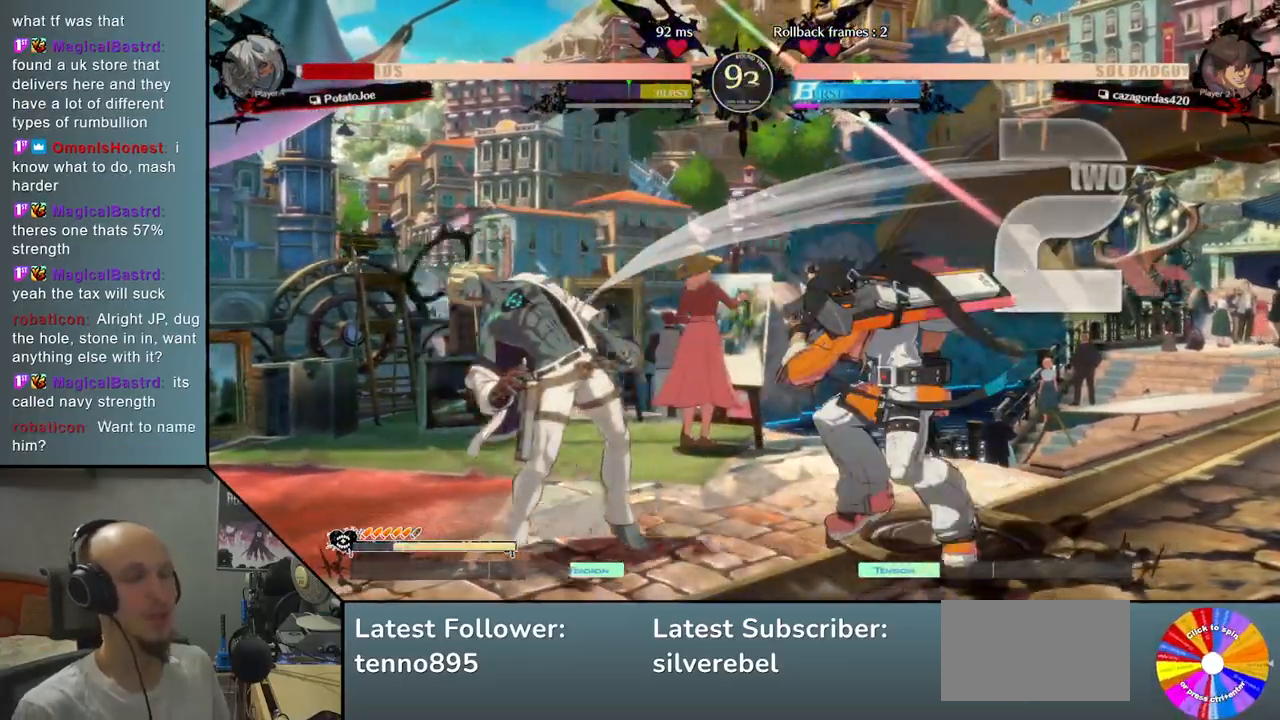
{"buttons": [], "left_stick": "left", "events": [[333, "CIRCLE", "down"], [450, "CIRCLE", "up"]]}
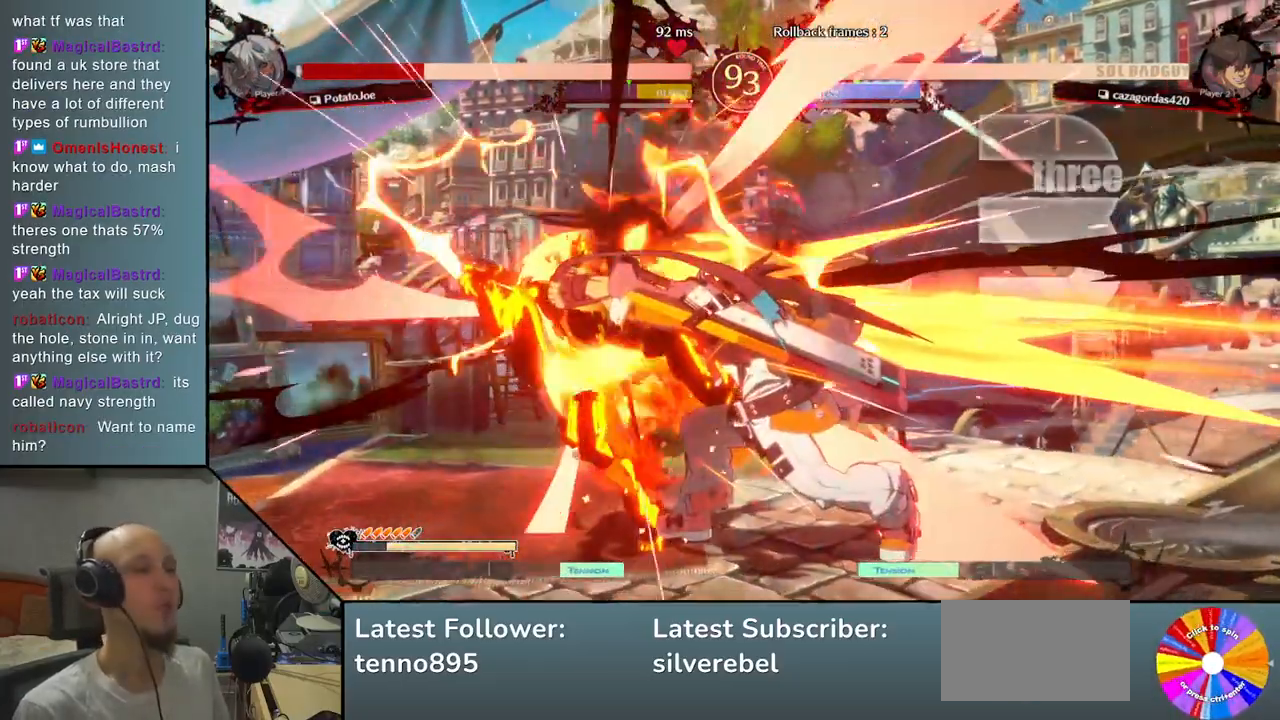
{"buttons": [], "left_stick": "left", "events": [[50, "CIRCLE", "down"], [183, "CIRCLE", "up"], [300, "CIRCLE", "down"], [433, "CIRCLE", "up"]]}
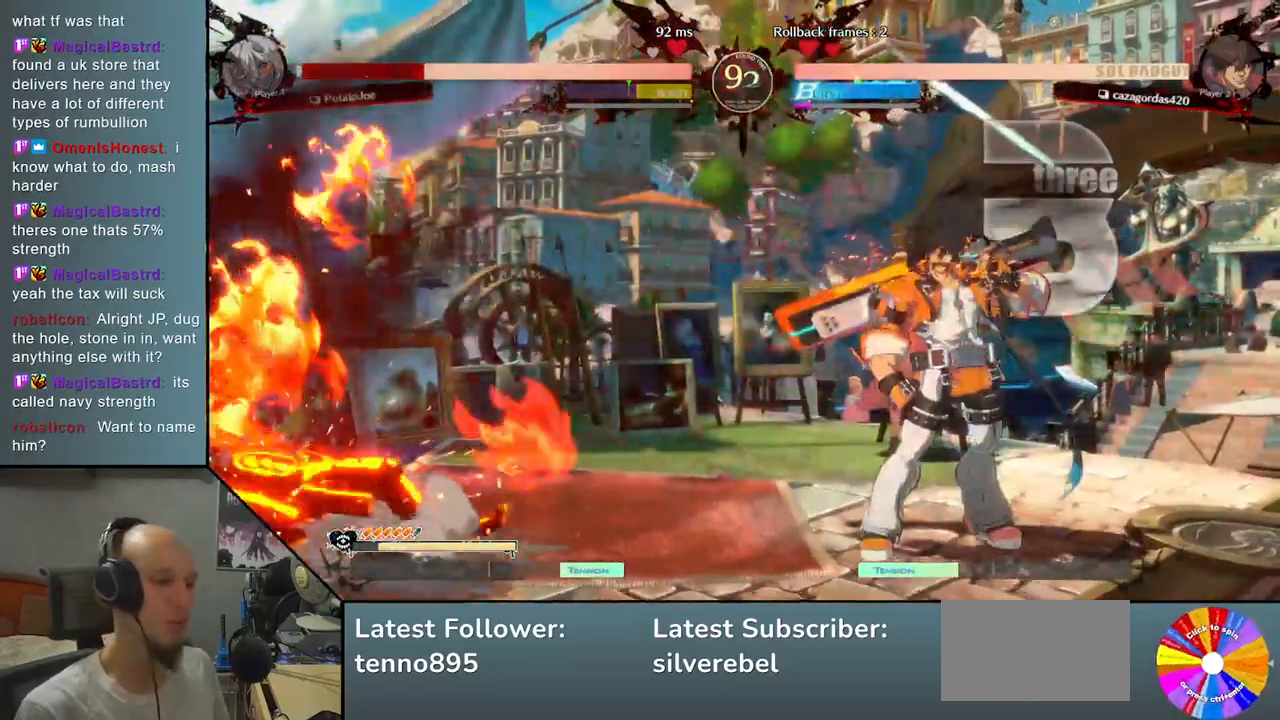
{"buttons": ["CIRCLE"], "left_stick": "left", "events": [[450, "CIRCLE", "down"]]}
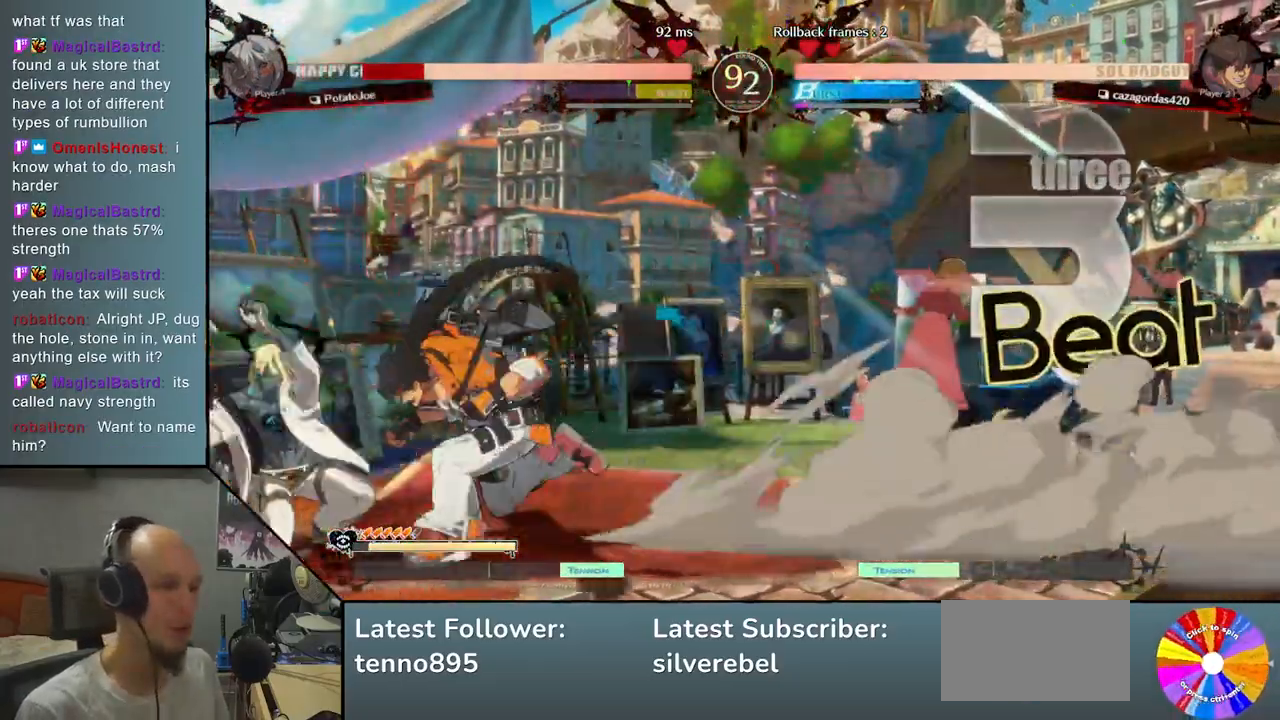
{"buttons": [], "left_stick": "down-left", "events": [[33, "CIRCLE", "up"], [50, "left_stick", "down-left"], [133, "CIRCLE", "down"], [250, "CIRCLE", "up"], [350, "CIRCLE", "down"], [483, "CIRCLE", "up"]]}
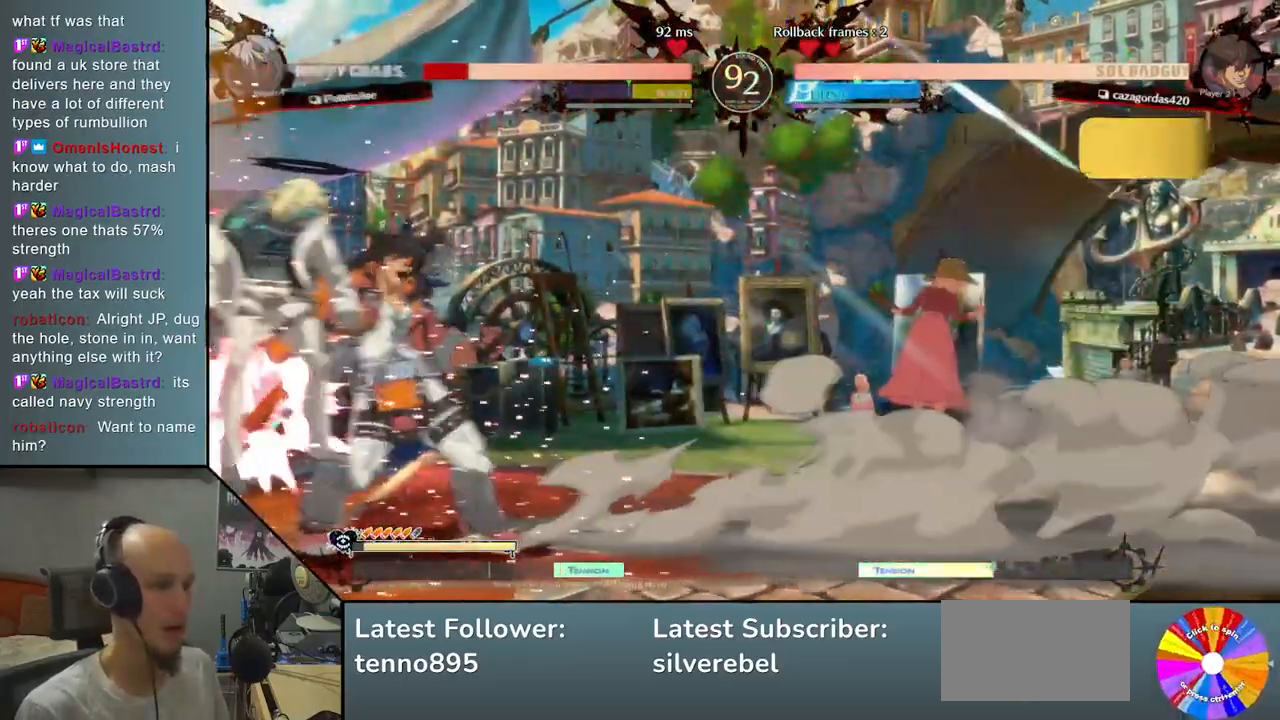
{"buttons": [], "left_stick": "down-left", "events": []}
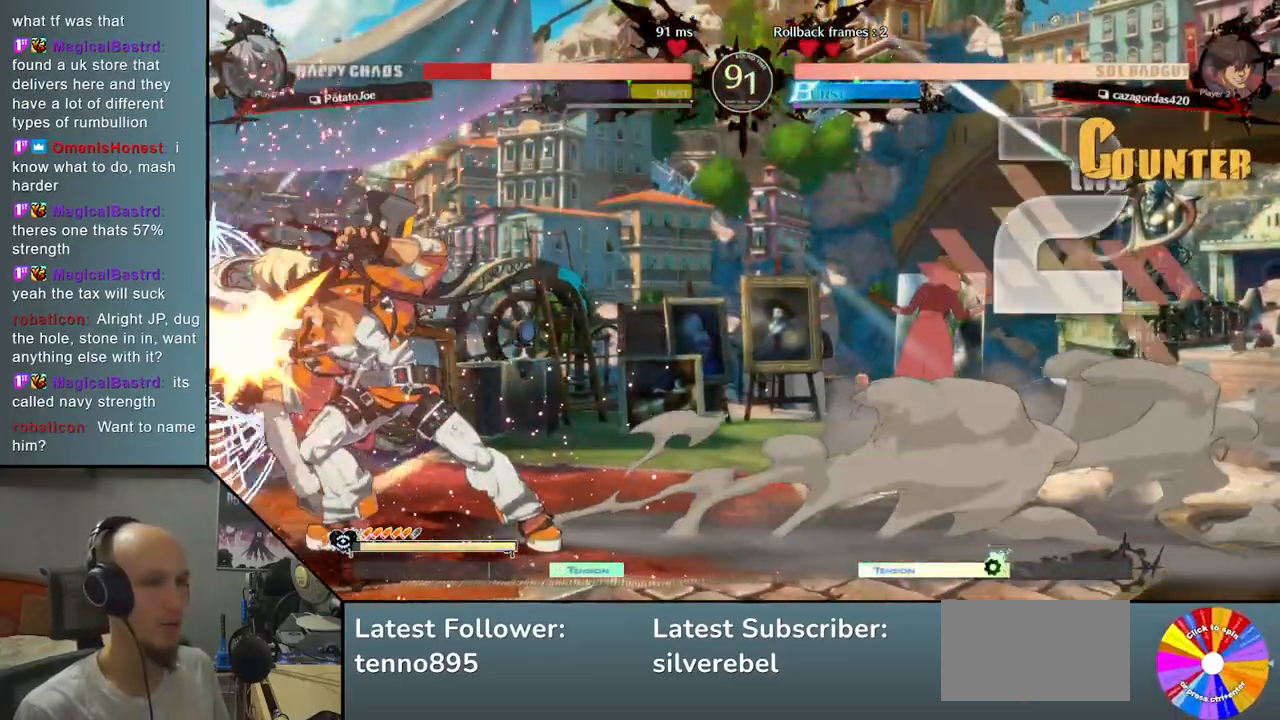
{"buttons": [], "left_stick": "down-left", "events": []}
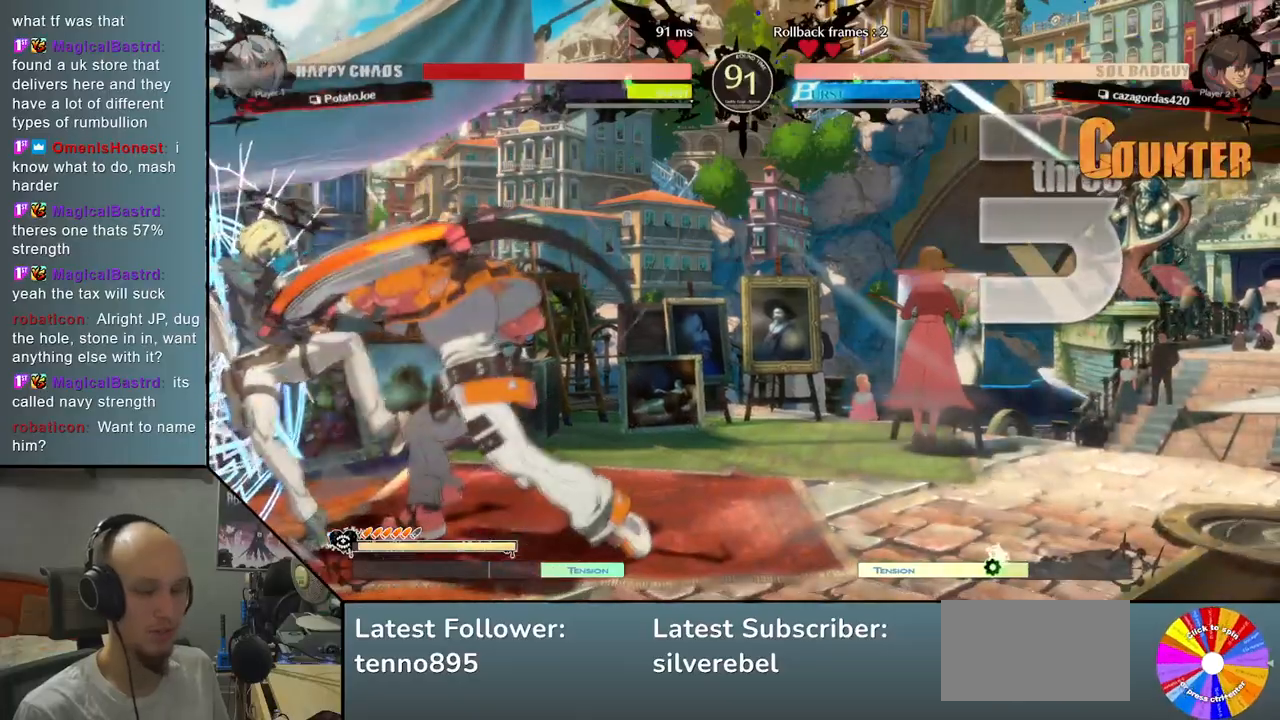
{"buttons": [], "left_stick": "down-left", "events": []}
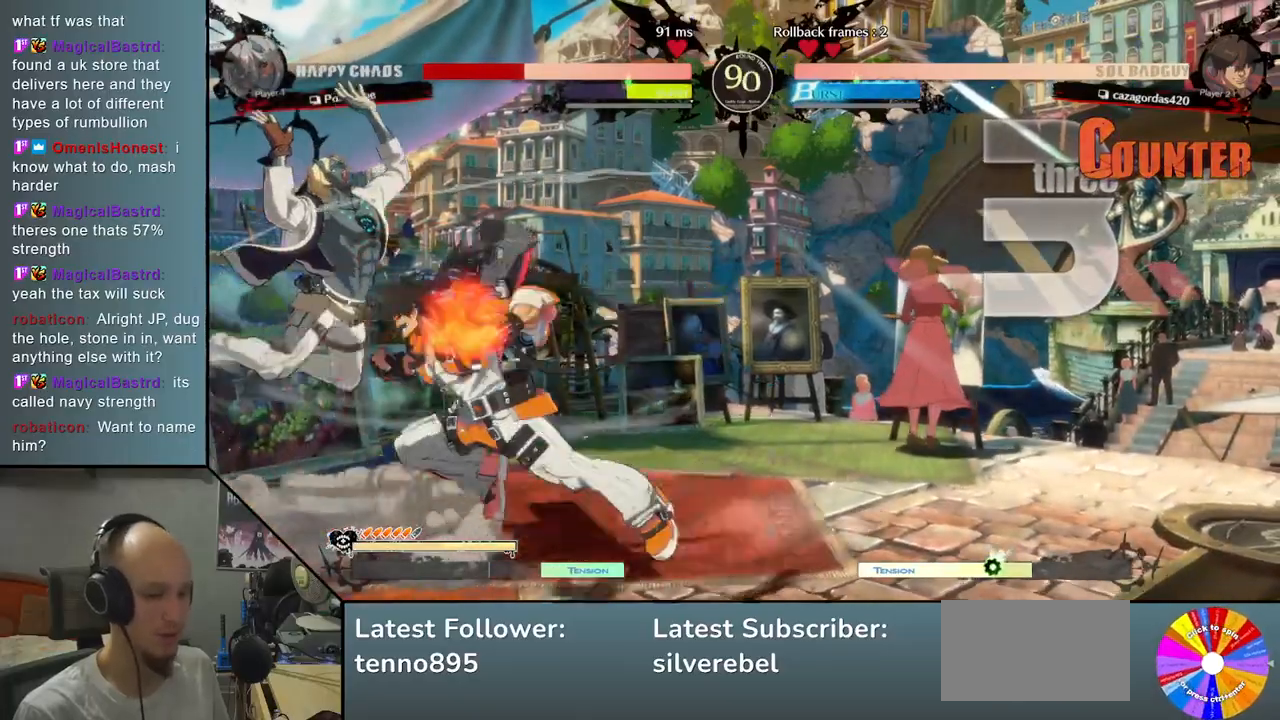
{"buttons": ["CIRCLE"], "left_stick": "down-left", "events": [[233, "CIRCLE", "down"], [300, "CIRCLE", "up"], [433, "CIRCLE", "down"]]}
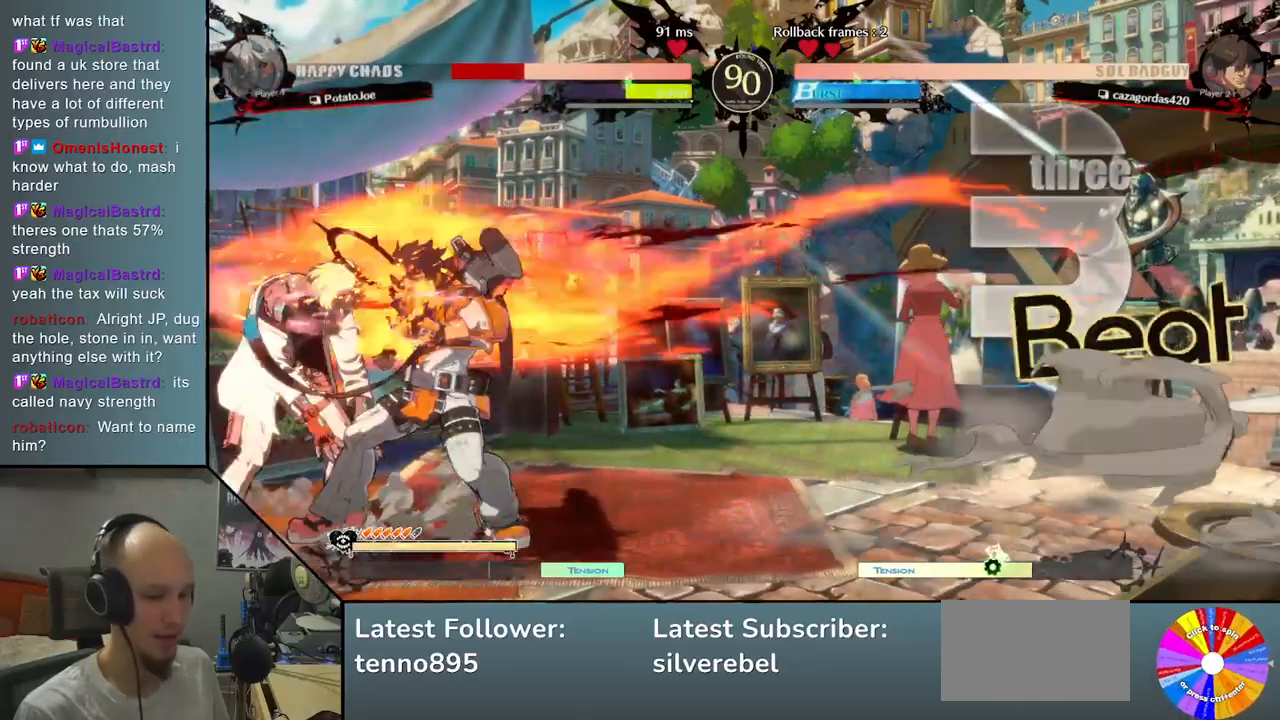
{"buttons": ["CIRCLE"], "left_stick": "left", "events": [[67, "CIRCLE", "up"], [117, "left_stick", "left"], [217, "CIRCLE", "down"], [333, "CIRCLE", "up"], [417, "CIRCLE", "down"]]}